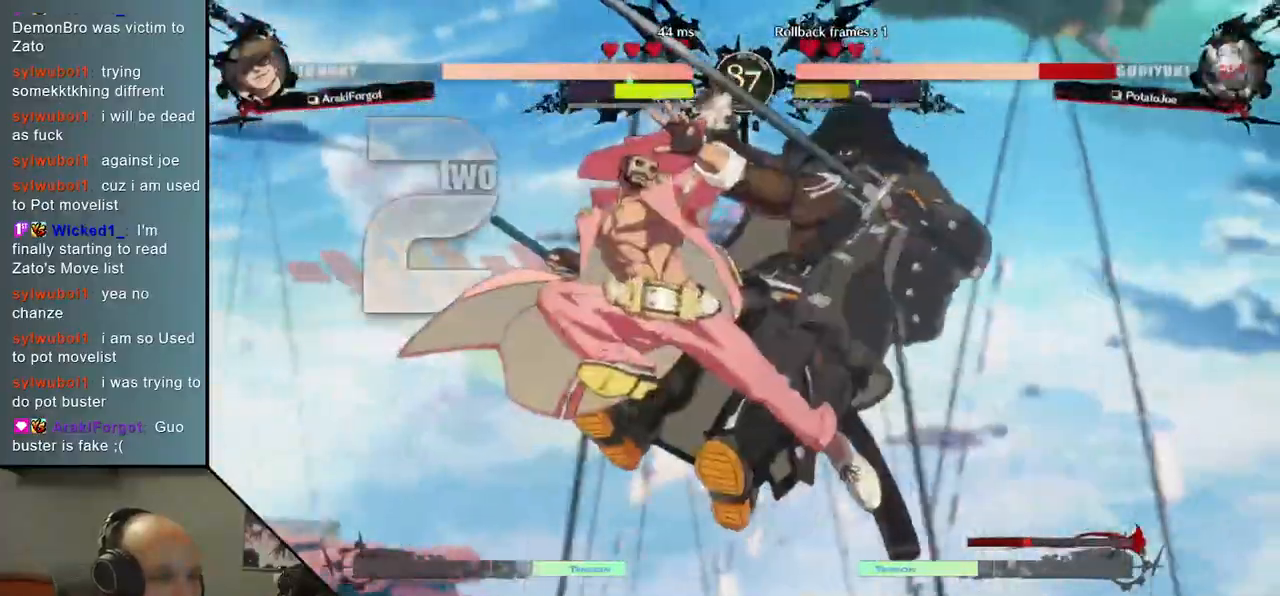
Gameplay with a controller (arcade stick); each line is a JSON object with the inputs held at the frame after it. "events" lists button and stick changes between this image and that frame as [ms after this image, input, new state], when the widget could be followed in between. Not read: L3 R3 other_buttons.
{"buttons": [], "left_stick": "right", "events": []}
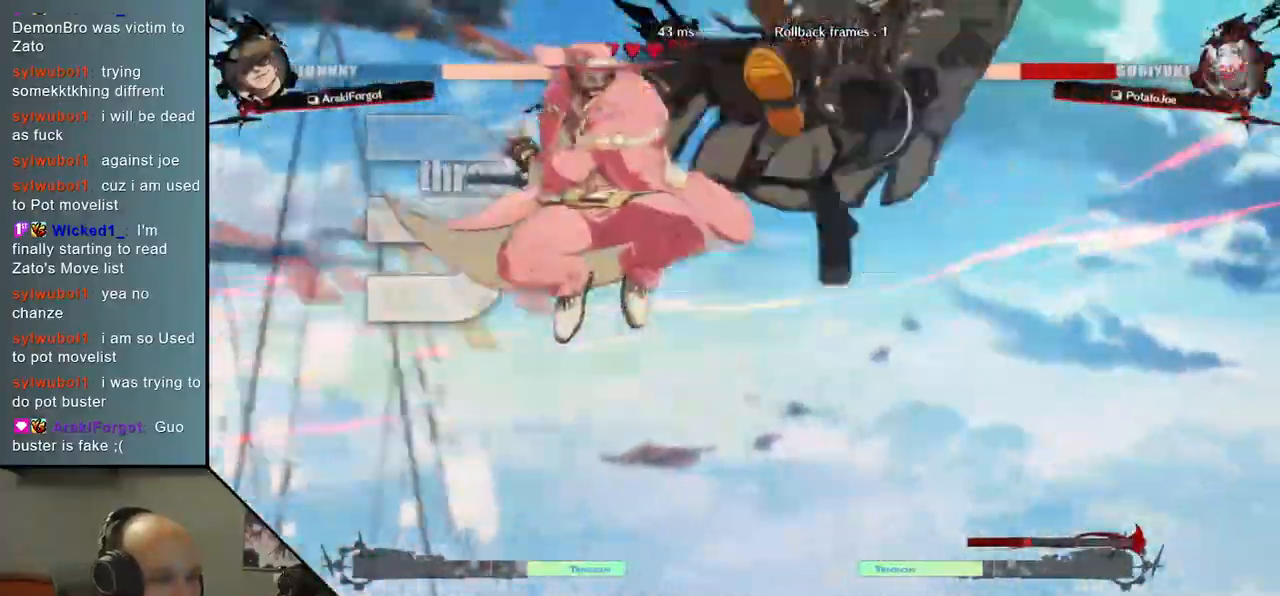
{"buttons": [], "left_stick": "right", "events": []}
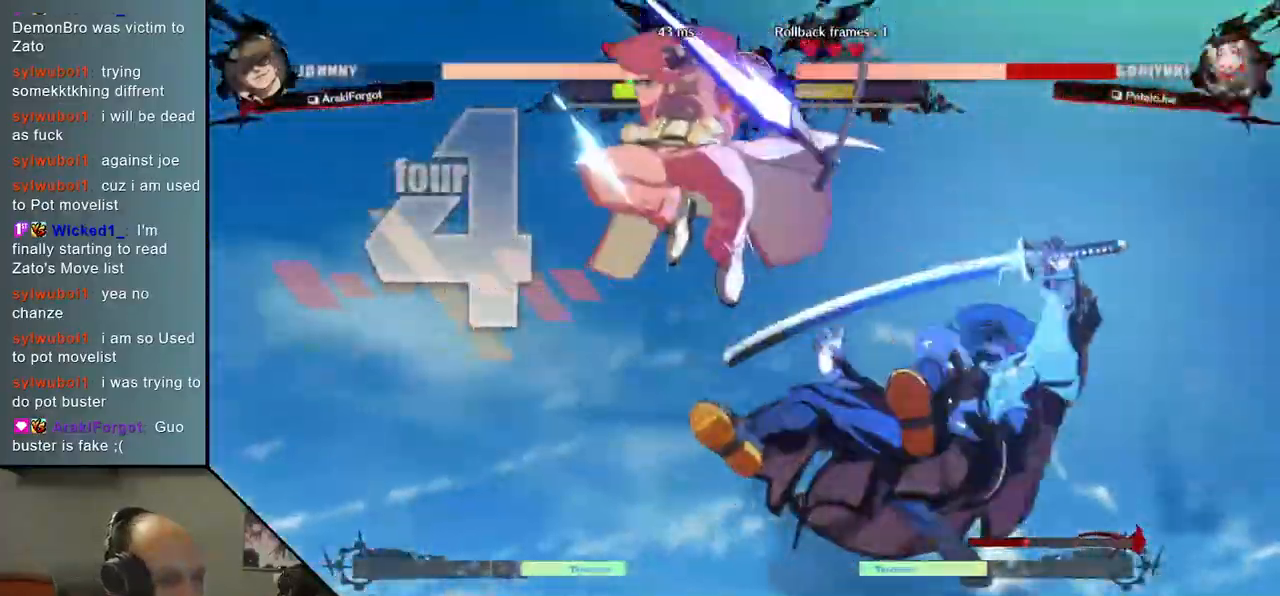
{"buttons": [], "left_stick": "right", "events": []}
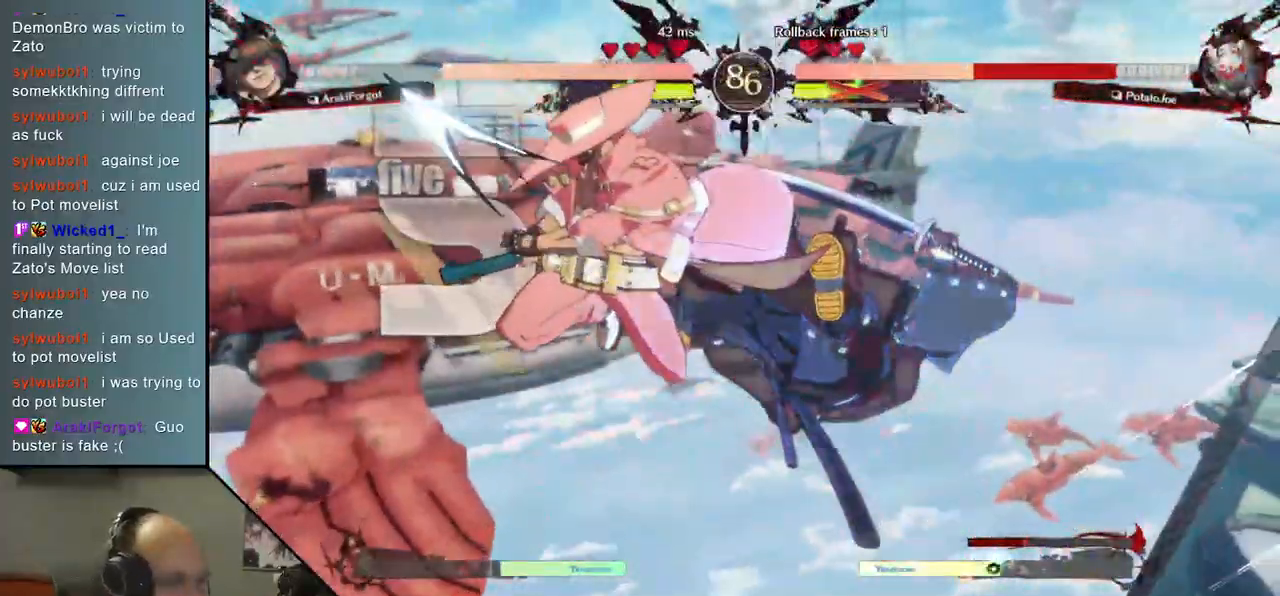
{"buttons": [], "left_stick": "right", "events": []}
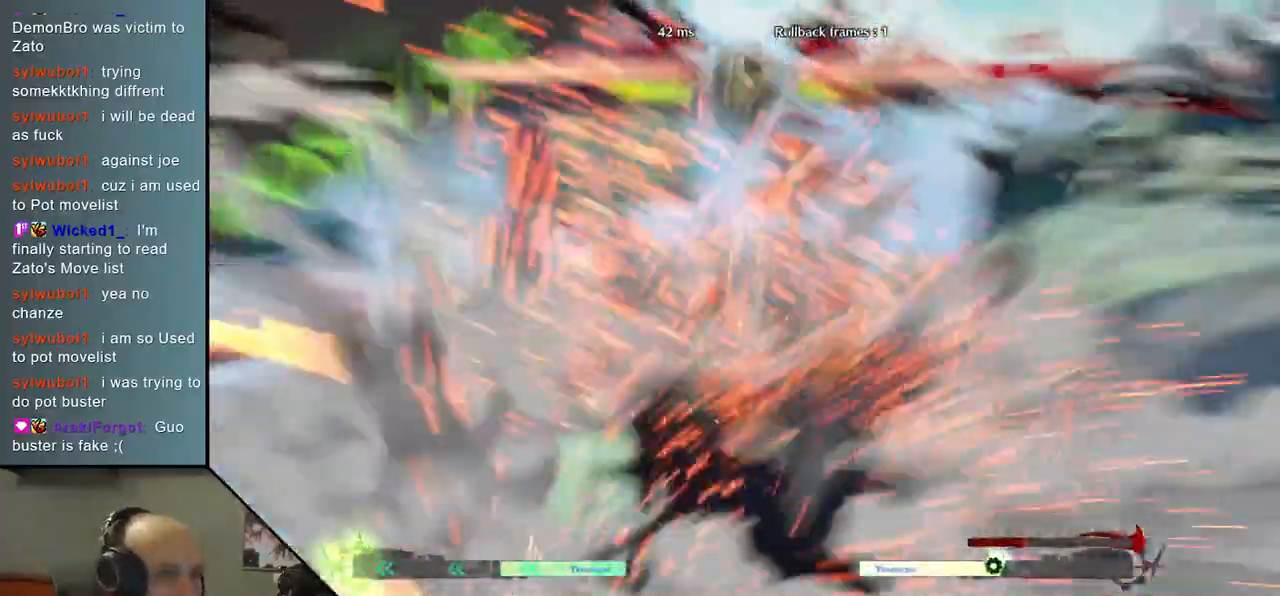
{"buttons": [], "left_stick": "right", "events": []}
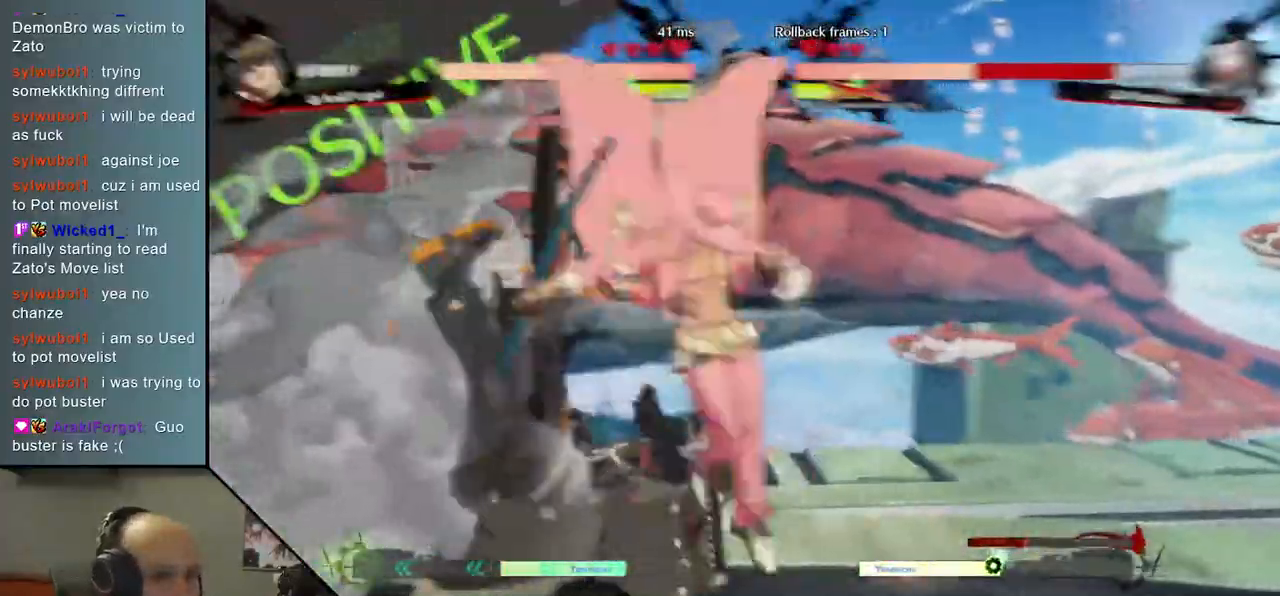
{"buttons": [], "left_stick": "left", "events": [[183, "left_stick", "center"], [233, "left_stick", "left"]]}
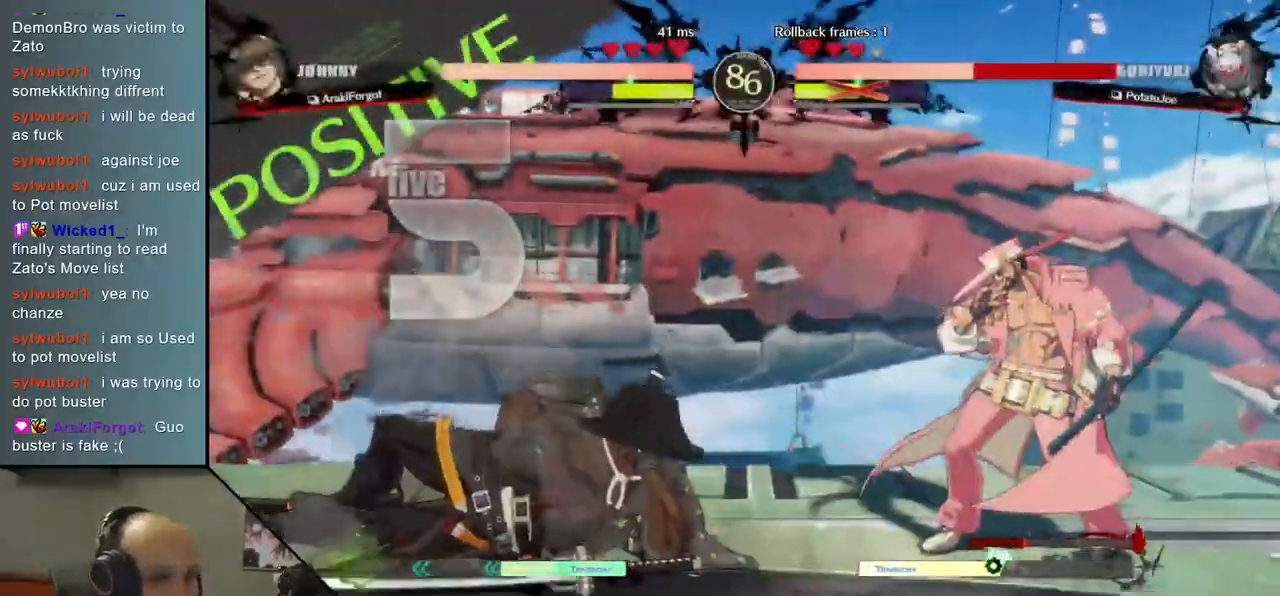
{"buttons": [], "left_stick": "right", "events": [[367, "left_stick", "center"], [450, "left_stick", "right"]]}
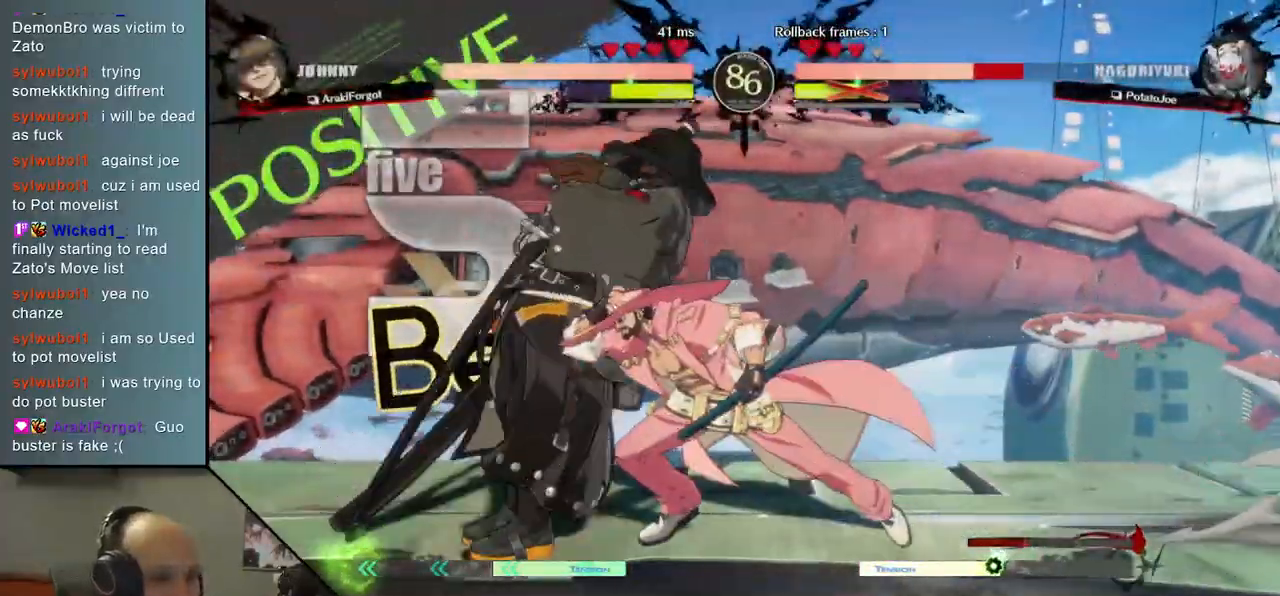
{"buttons": [], "left_stick": "center", "events": [[83, "left_stick", "down"], [150, "left_stick", "left"], [167, "L1", "down"], [267, "L1", "up"], [283, "left_stick", "center"]]}
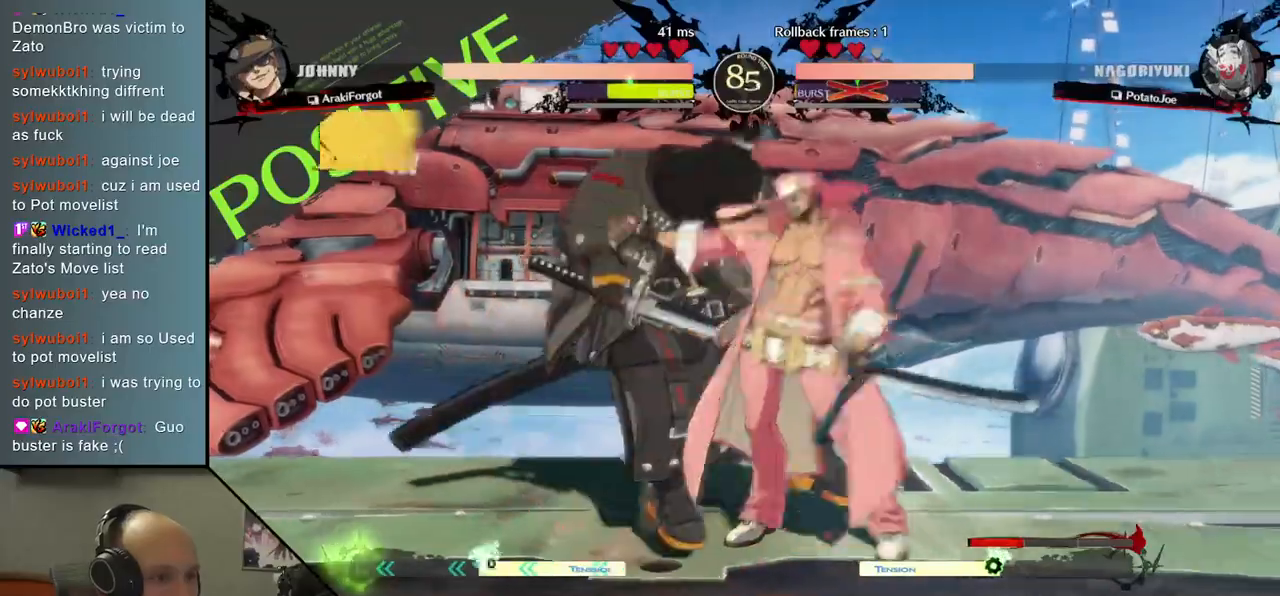
{"buttons": [], "left_stick": "left", "events": [[83, "TRIANGLE", "down"], [183, "TRIANGLE", "up"], [400, "left_stick", "left"]]}
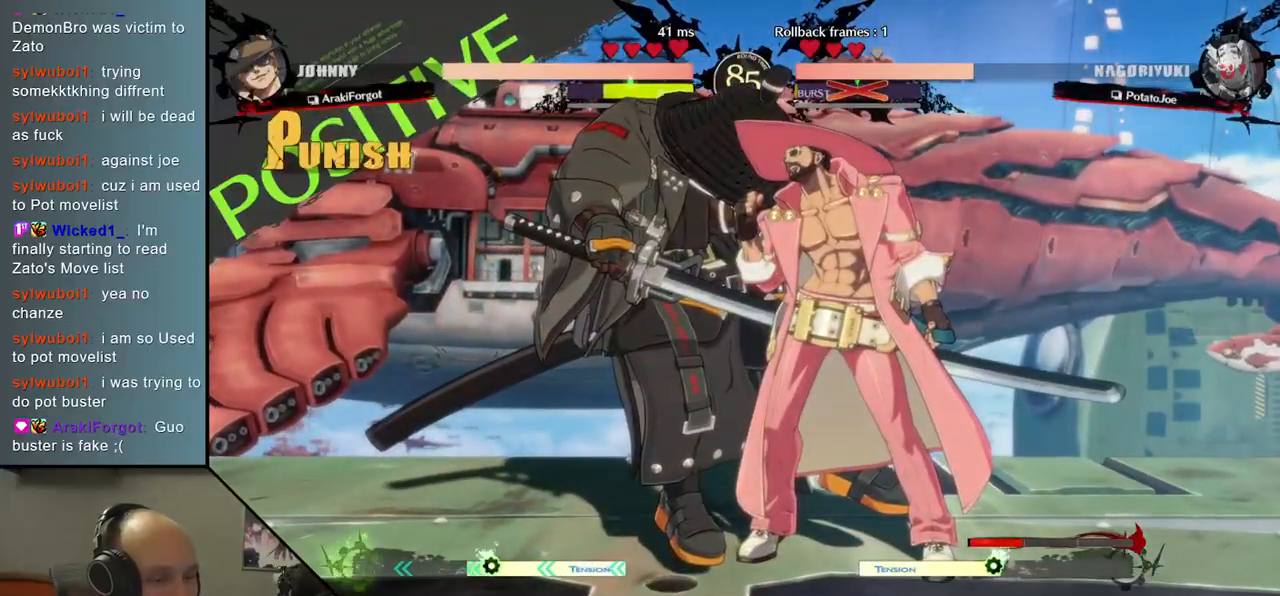
{"buttons": [], "left_stick": "left", "events": []}
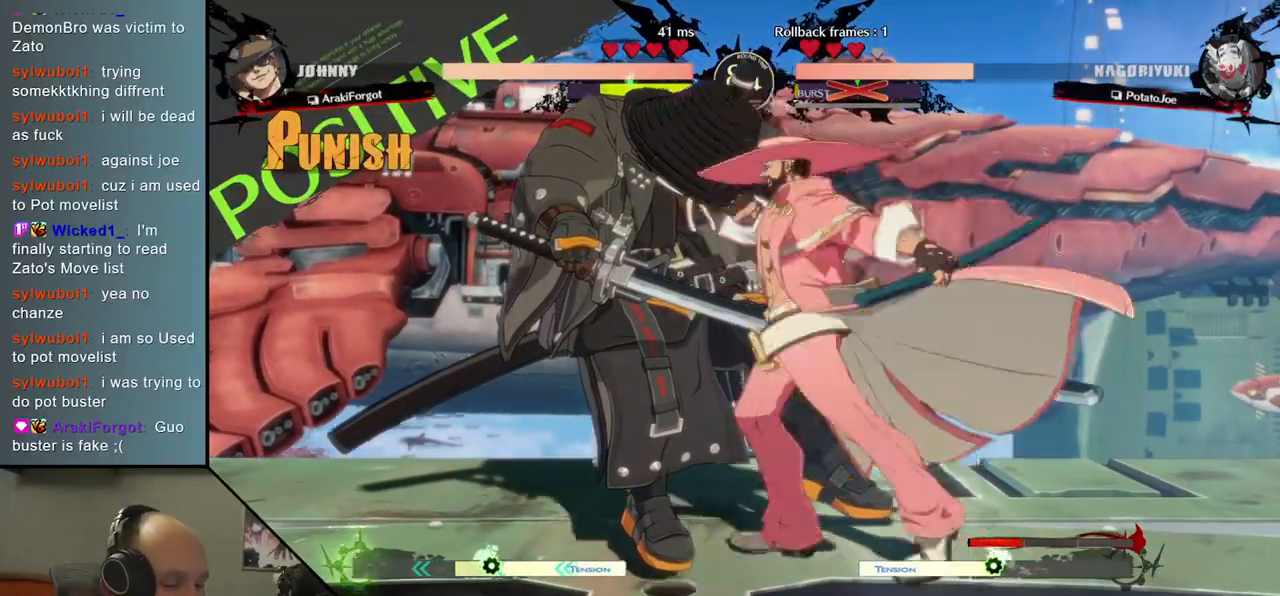
{"buttons": [], "left_stick": "left", "events": []}
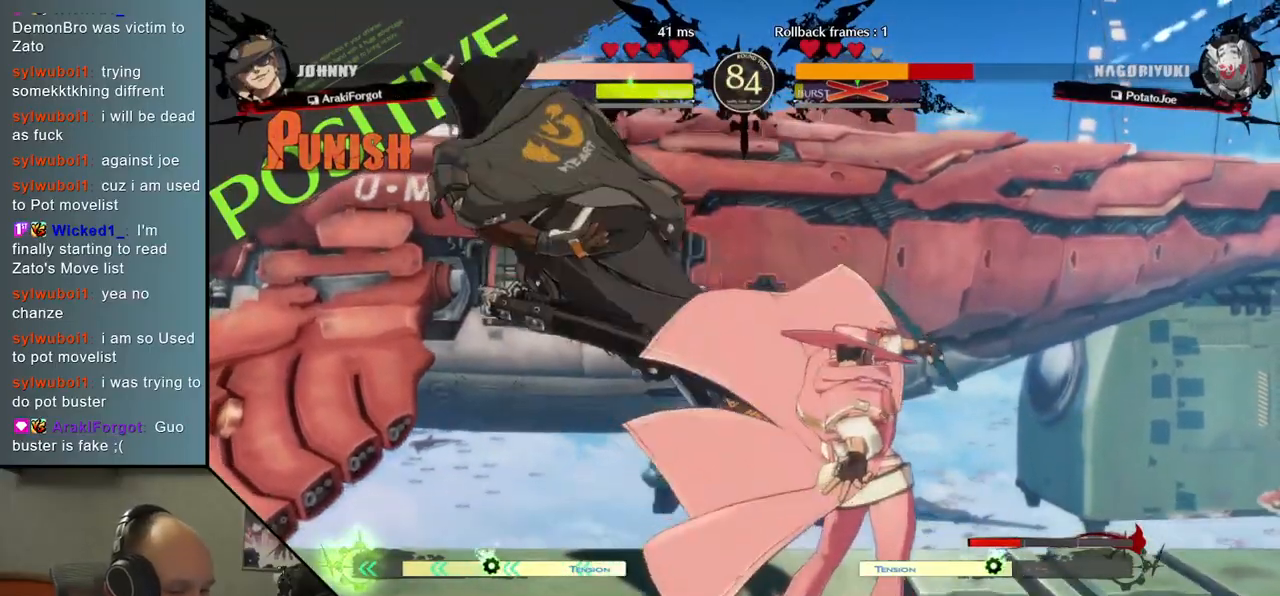
{"buttons": [], "left_stick": "left", "events": []}
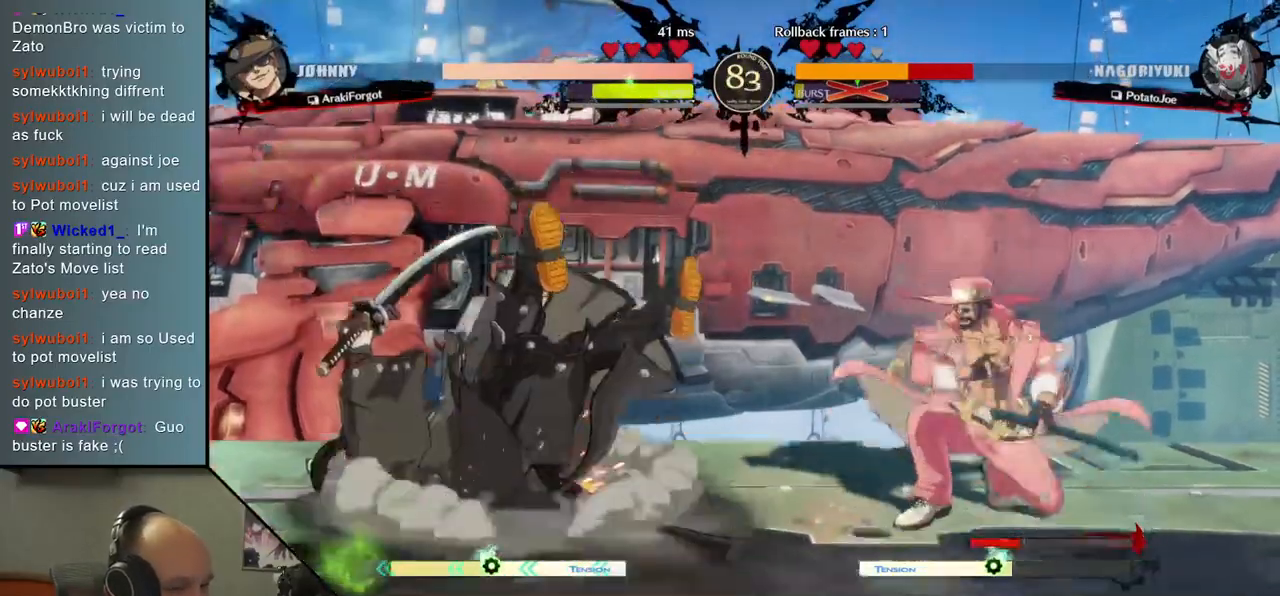
{"buttons": [], "left_stick": "left", "events": []}
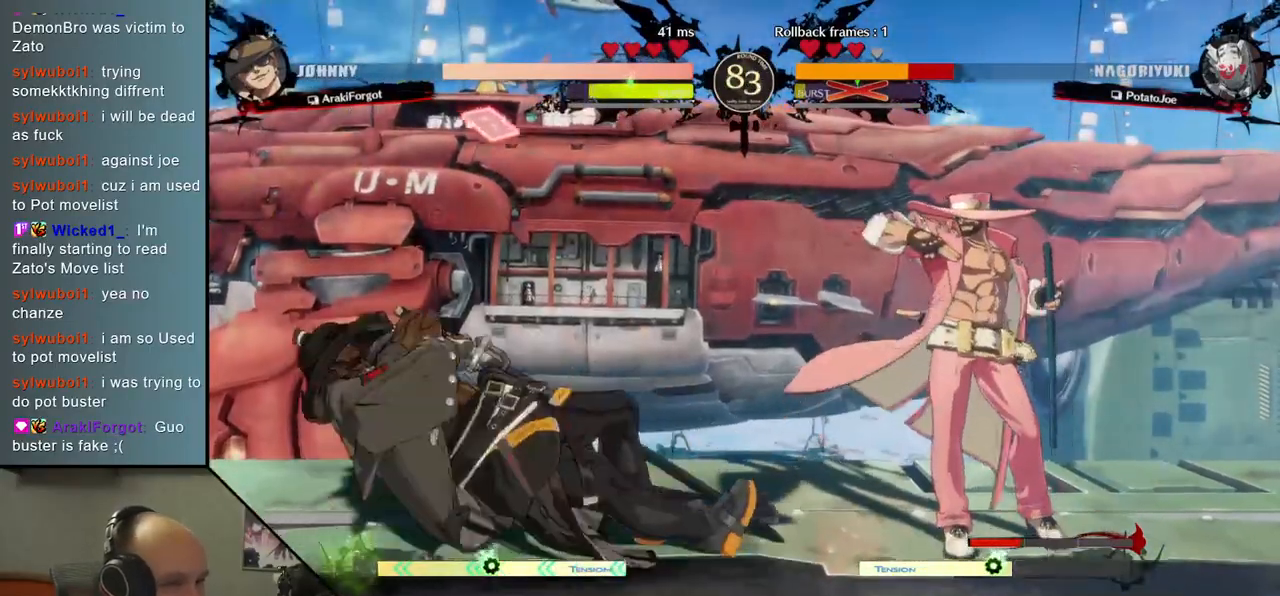
{"buttons": [], "left_stick": "left", "events": []}
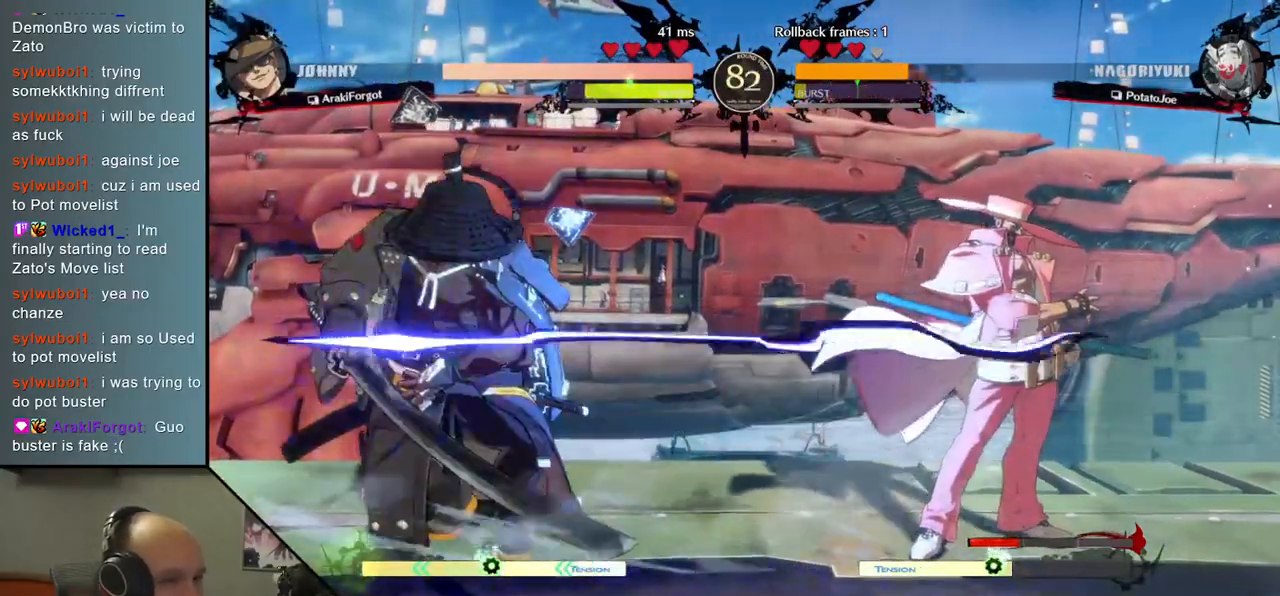
{"buttons": [], "left_stick": "left", "events": []}
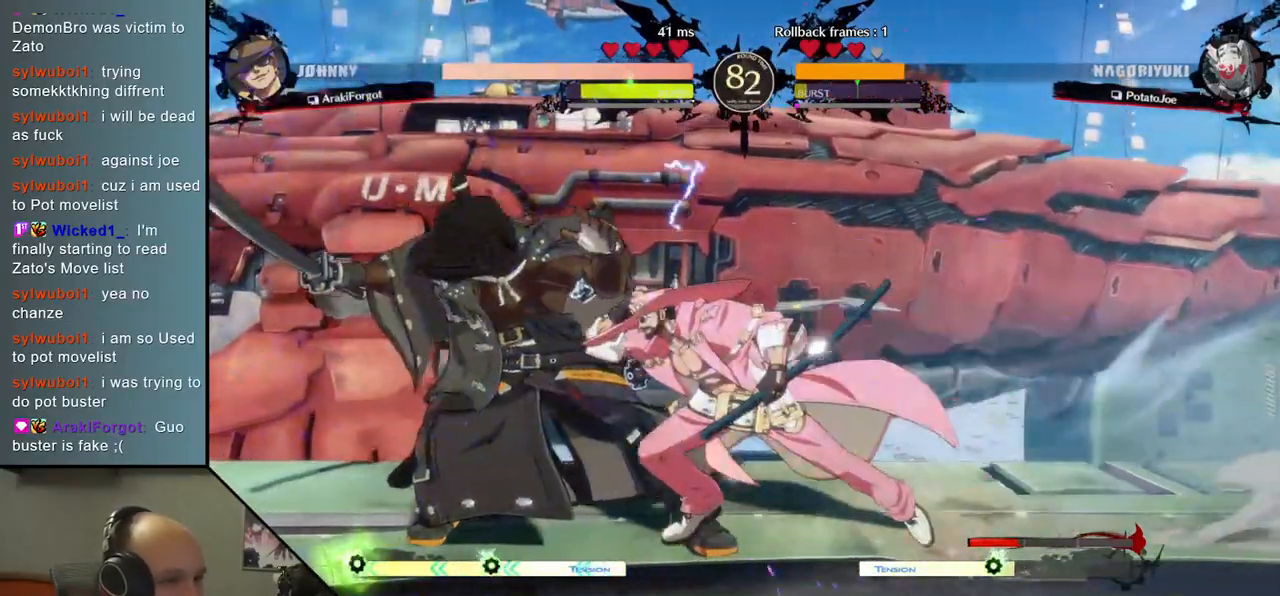
{"buttons": [], "left_stick": "left", "events": [[133, "left_stick", "up-left"], [300, "left_stick", "left"]]}
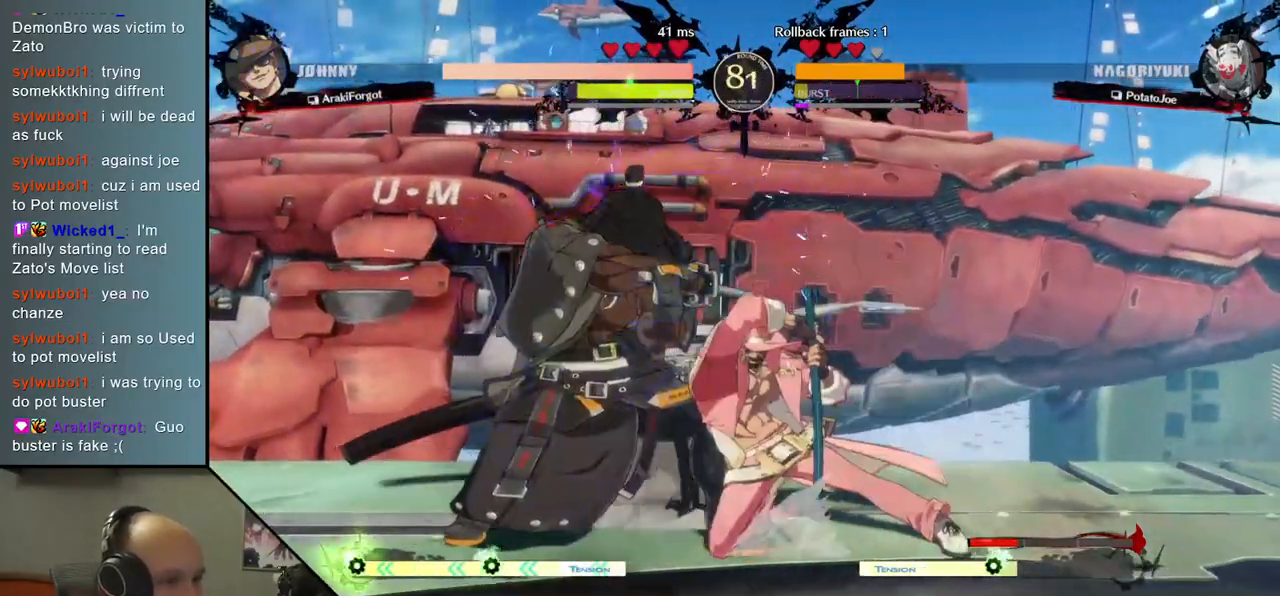
{"buttons": [], "left_stick": "down-left", "events": [[450, "left_stick", "down-left"]]}
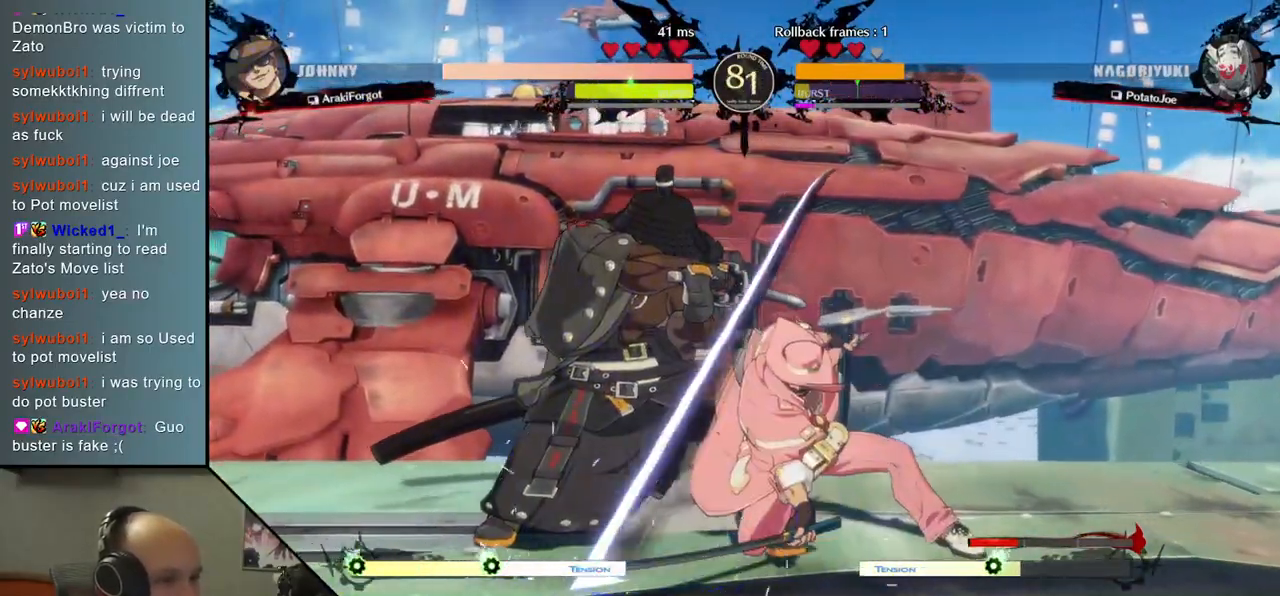
{"buttons": [], "left_stick": "up-left", "events": [[367, "left_stick", "up-left"]]}
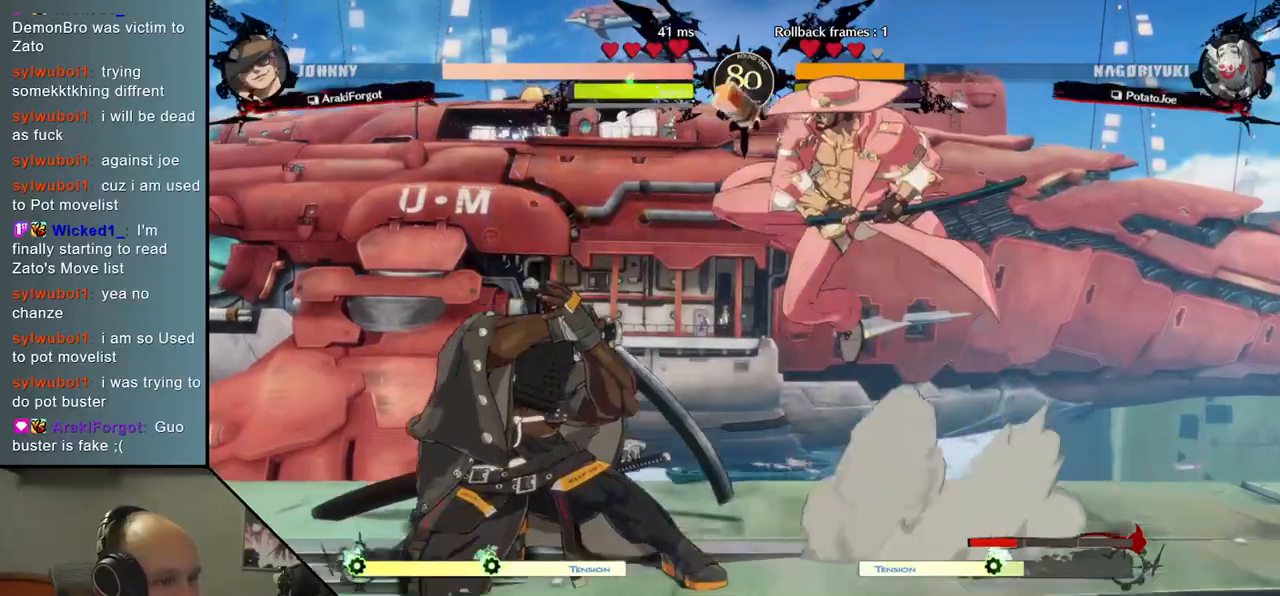
{"buttons": [], "left_stick": "up-left", "events": []}
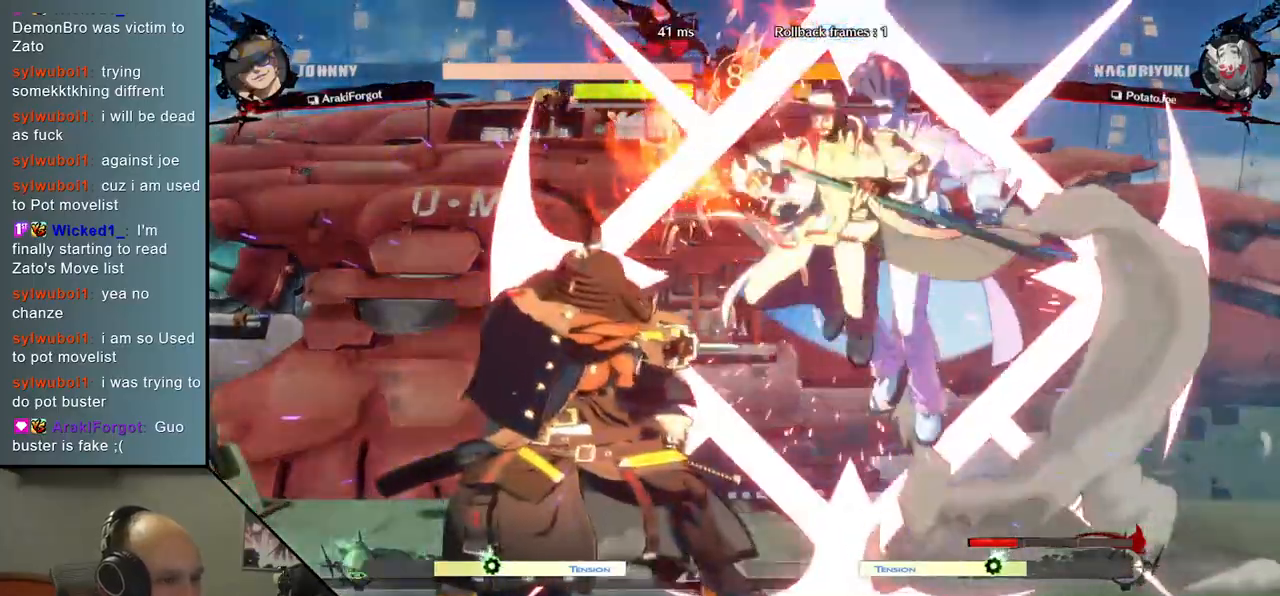
{"buttons": [], "left_stick": "down-left", "events": [[183, "left_stick", "down-left"]]}
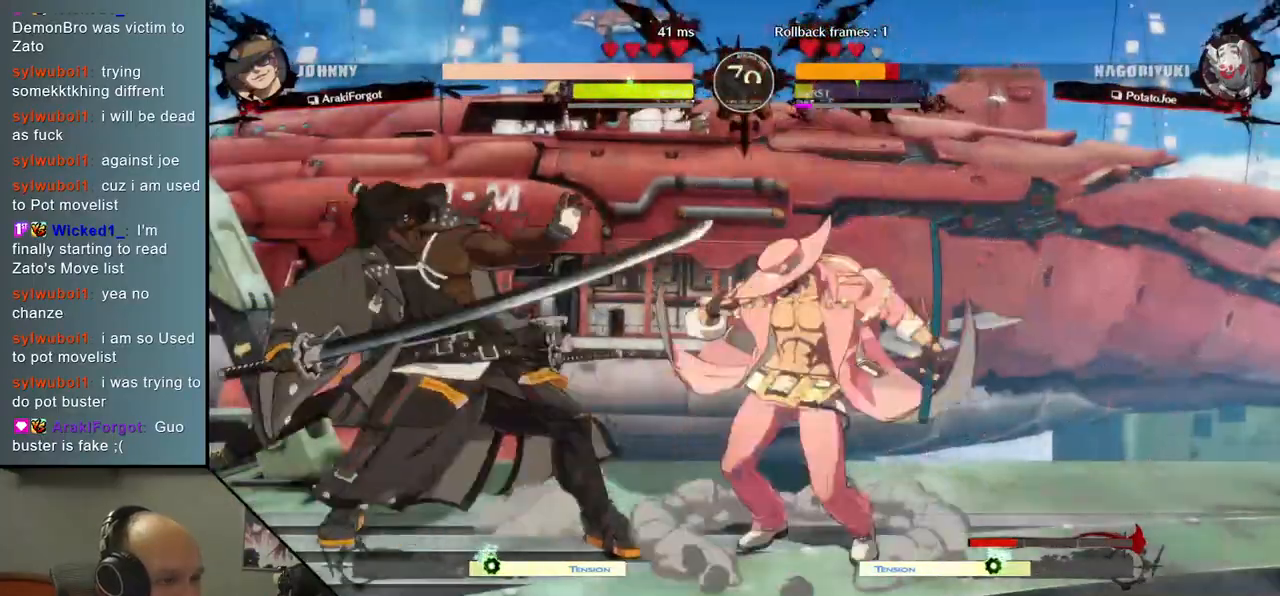
{"buttons": [], "left_stick": "down-left", "events": []}
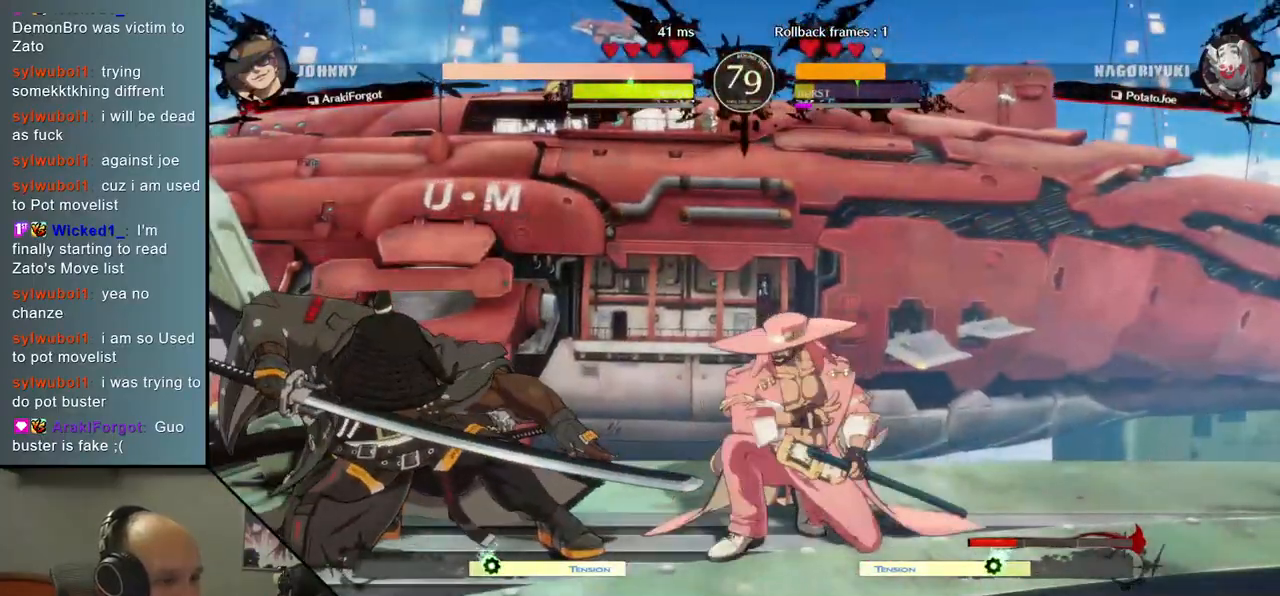
{"buttons": [], "left_stick": "down-left", "events": [[250, "left_stick", "up-left"], [433, "left_stick", "down-left"]]}
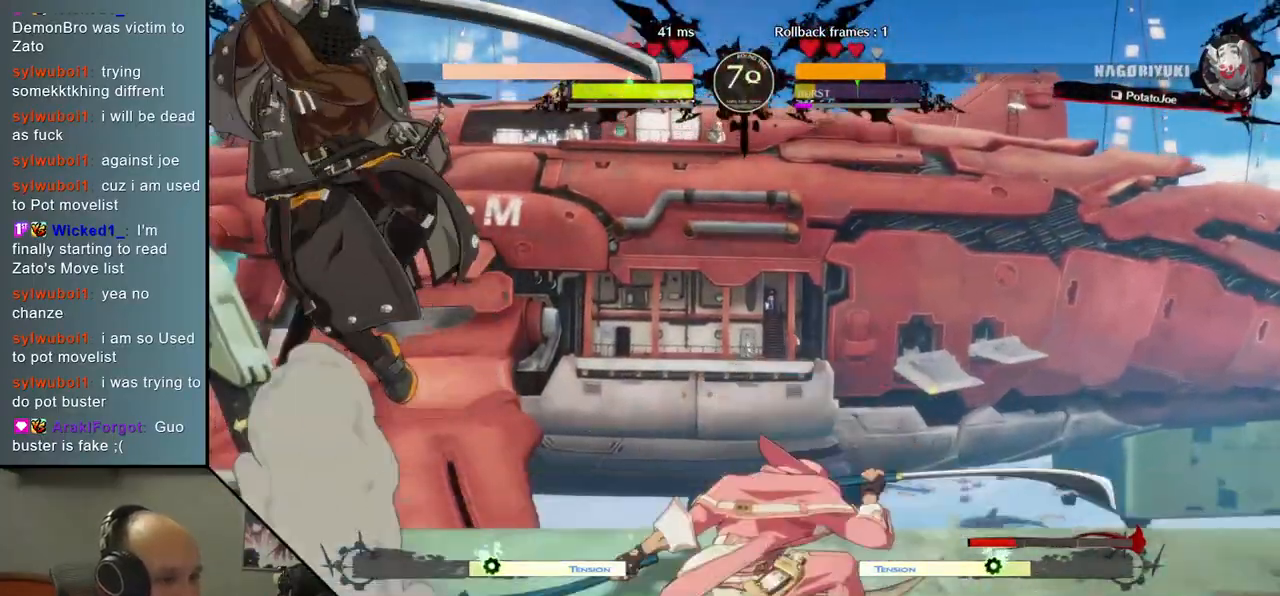
{"buttons": [], "left_stick": "center", "events": [[350, "TRIANGLE", "down"], [450, "TRIANGLE", "up"], [450, "left_stick", "center"]]}
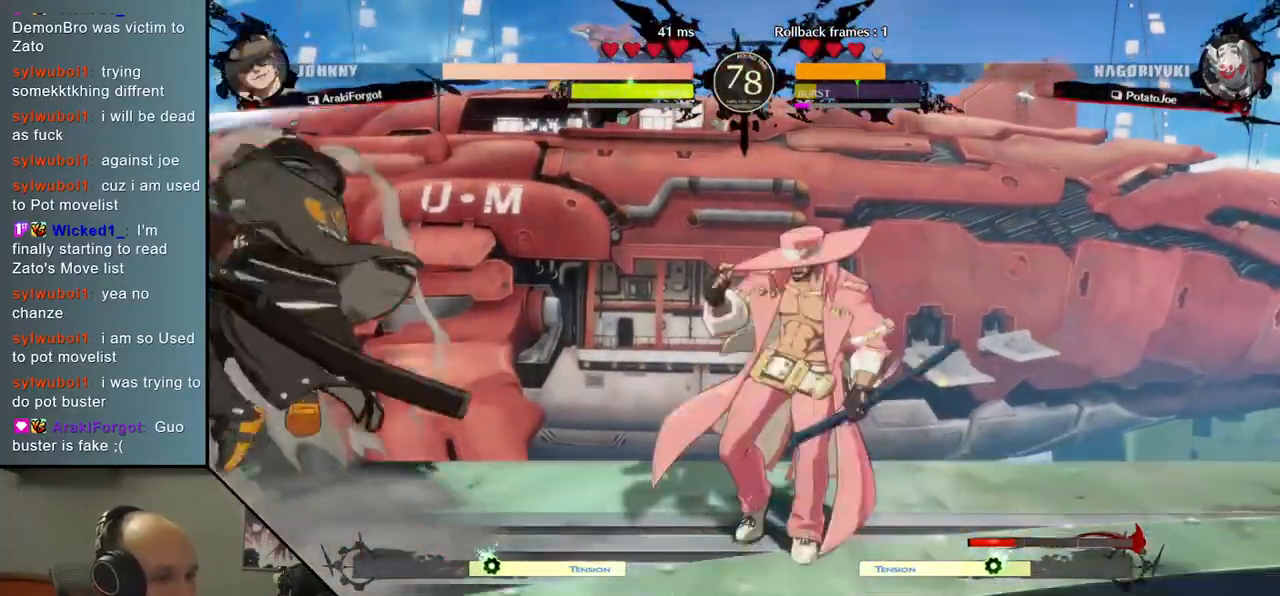
{"buttons": [], "left_stick": "center", "events": [[67, "TRIANGLE", "down"], [167, "TRIANGLE", "up"], [283, "TRIANGLE", "down"], [383, "TRIANGLE", "up"]]}
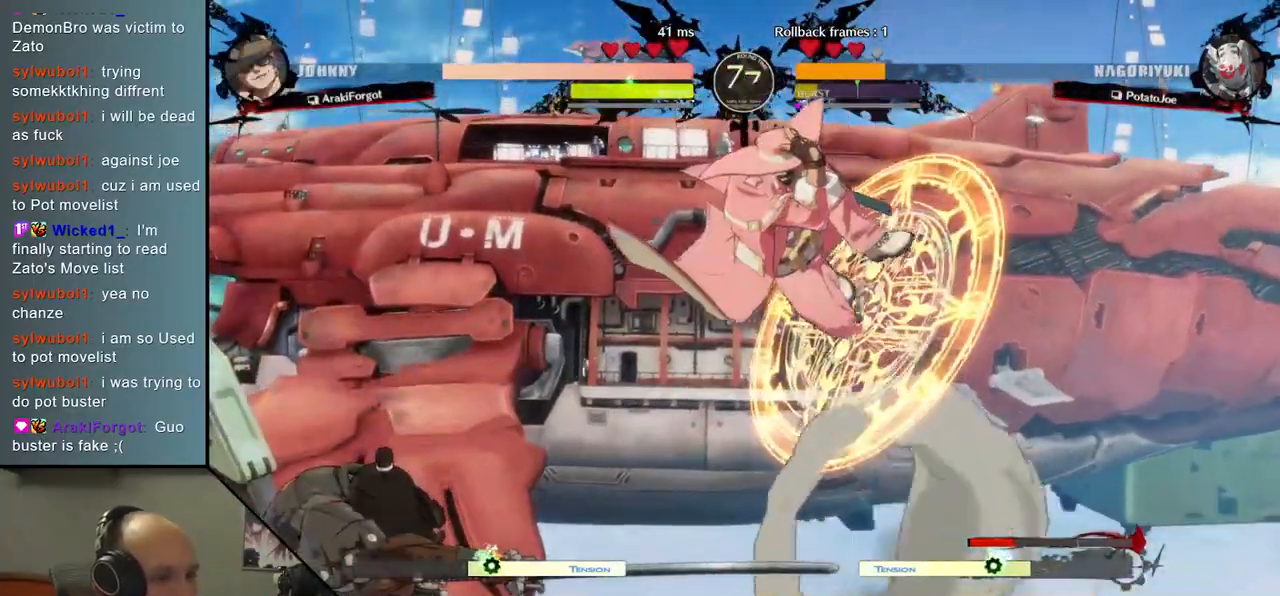
{"buttons": [], "left_stick": "left", "events": [[17, "left_stick", "left"]]}
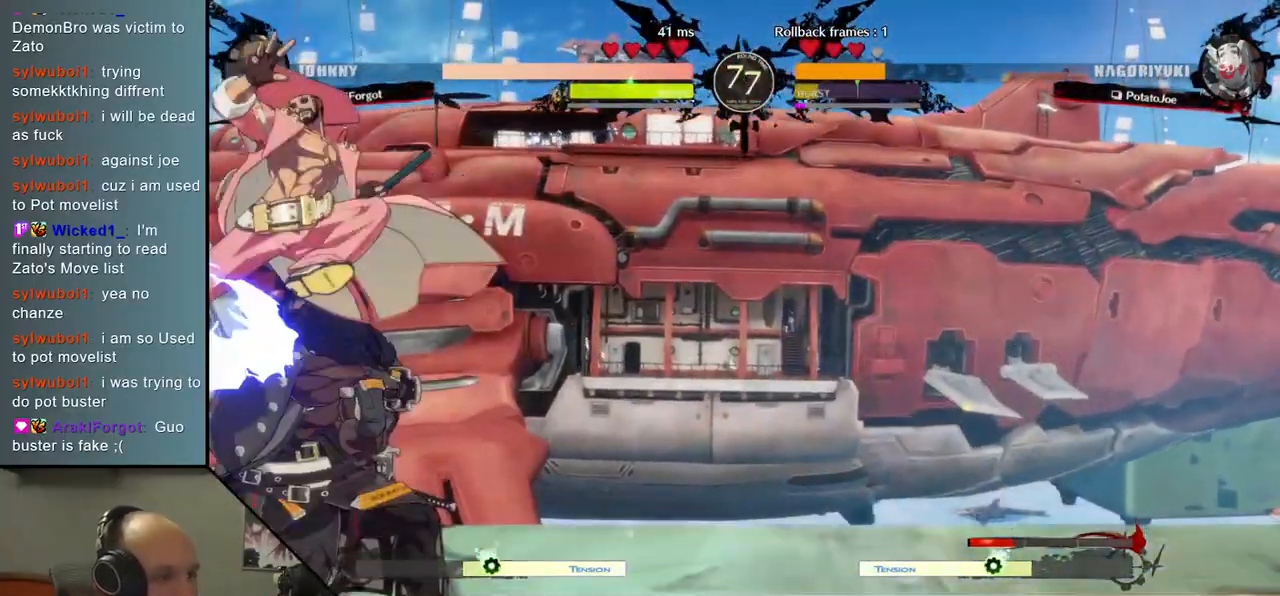
{"buttons": [], "left_stick": "left", "events": [[100, "L1", "down"], [167, "L1", "up"], [283, "L1", "down"], [333, "L1", "up"], [433, "L1", "down"], [483, "L1", "up"]]}
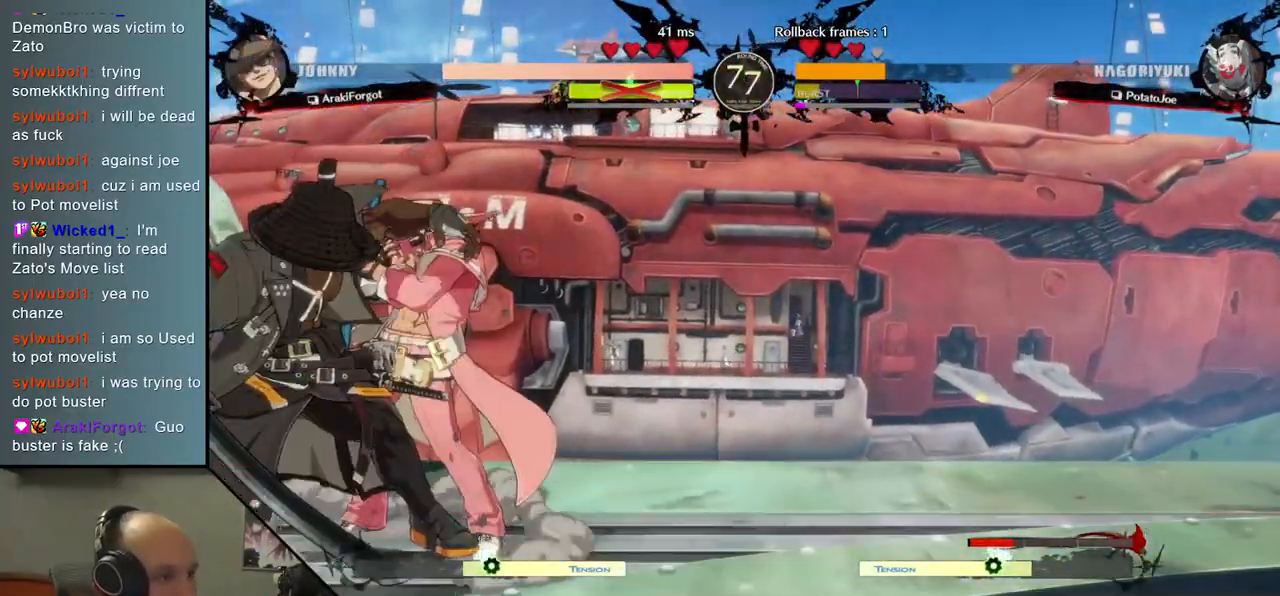
{"buttons": [], "left_stick": "left", "events": [[67, "L1", "down"], [133, "L1", "up"], [200, "L1", "down"], [300, "L1", "up"]]}
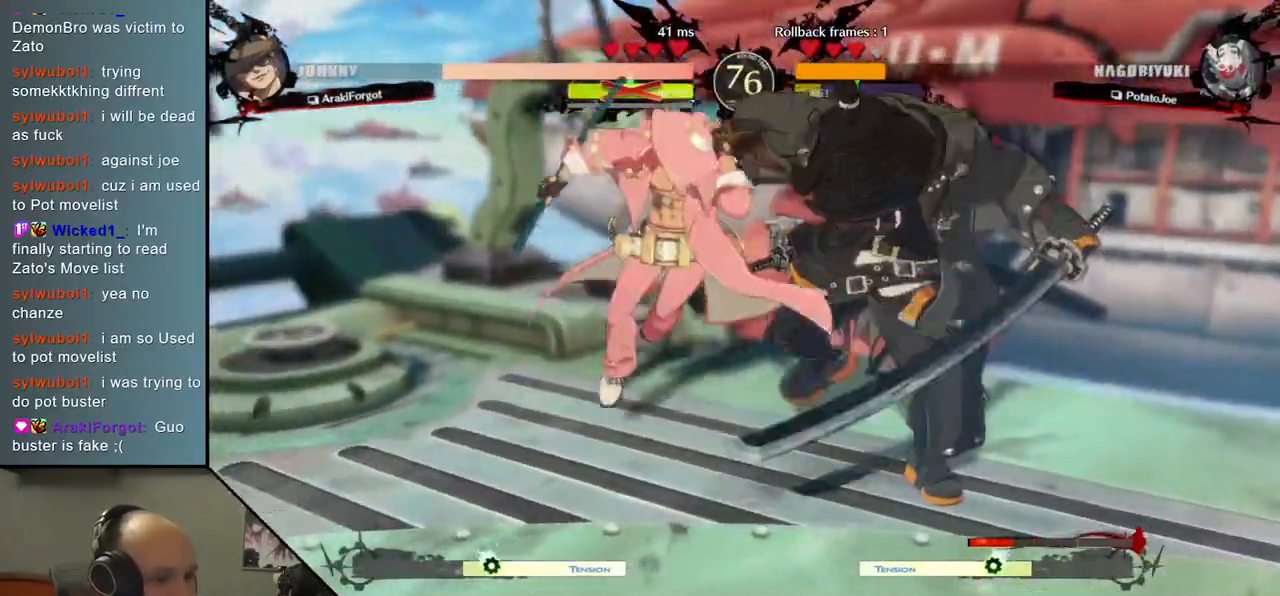
{"buttons": [], "left_stick": "left", "events": [[250, "R2", "down"], [267, "SQUARE", "down"], [283, "R1", "down"], [283, "TRIANGLE", "down"], [467, "SQUARE", "up"], [467, "TRIANGLE", "up"], [483, "R1", "up"], [500, "R2", "up"]]}
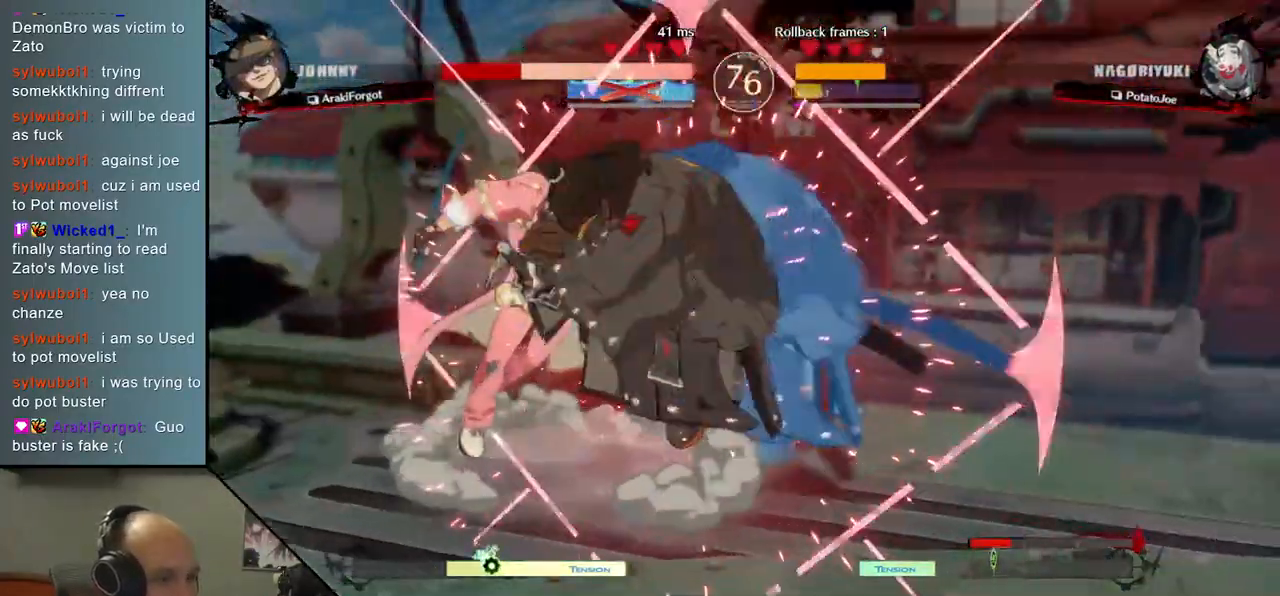
{"buttons": [], "left_stick": "center", "events": [[217, "left_stick", "center"]]}